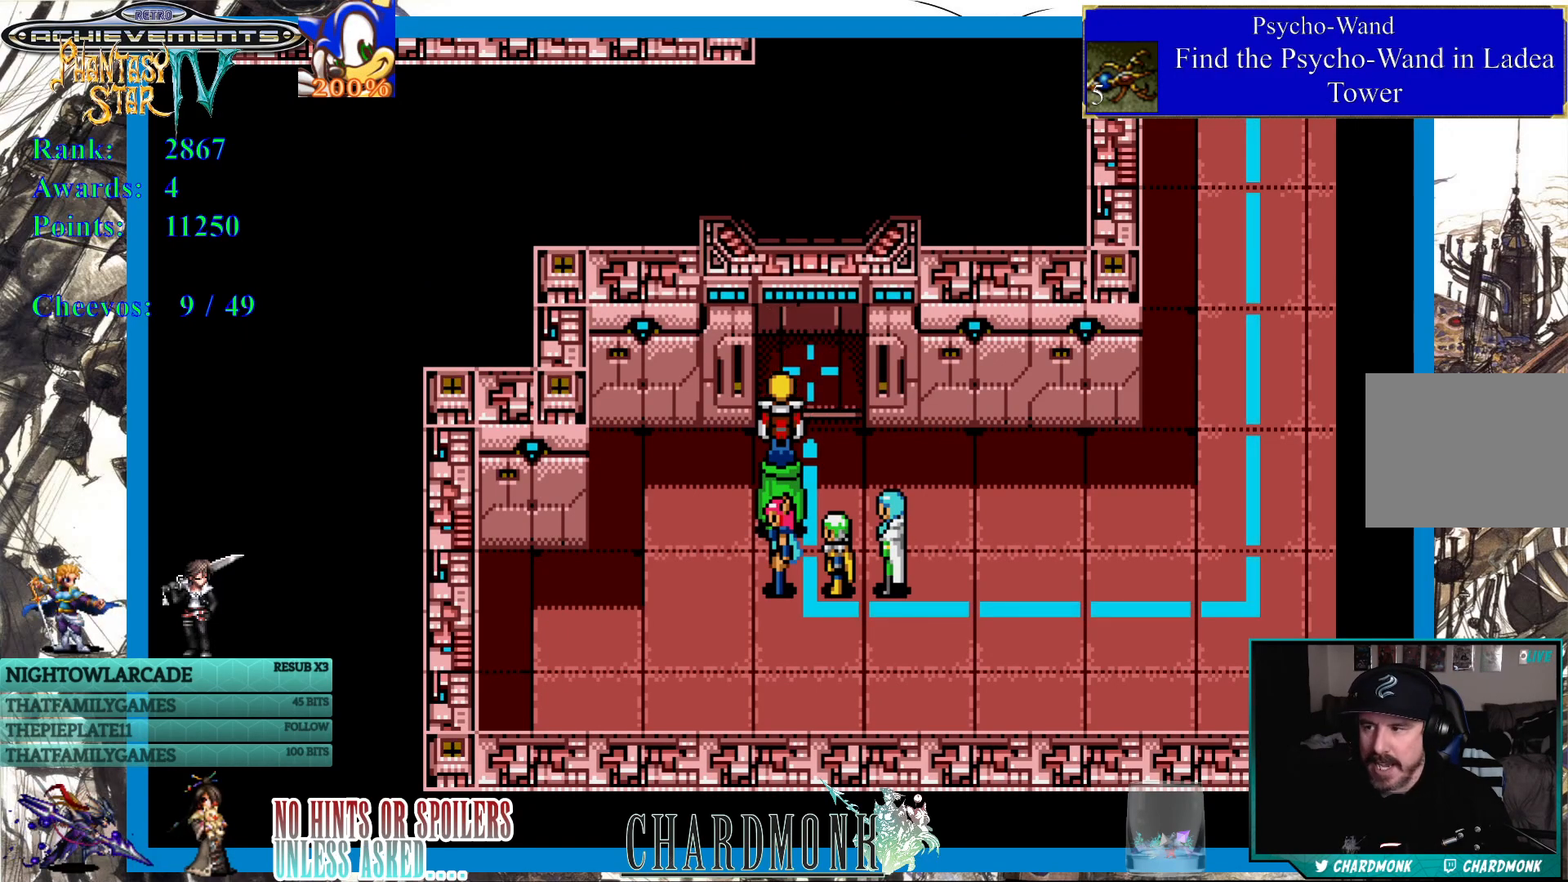
Gameplay with a controller (PlayStation layout); each line is a JSON object with the inputs held at the frame after it. "events" lists button and stick changes between this image and that frame as [ms after this image, input, new state], when the widget could be followed in between.
{"buttons": ["DPAD_UP"], "left_stick": "center", "right_stick": "center", "events": [[183, "DPAD_UP", "down"]]}
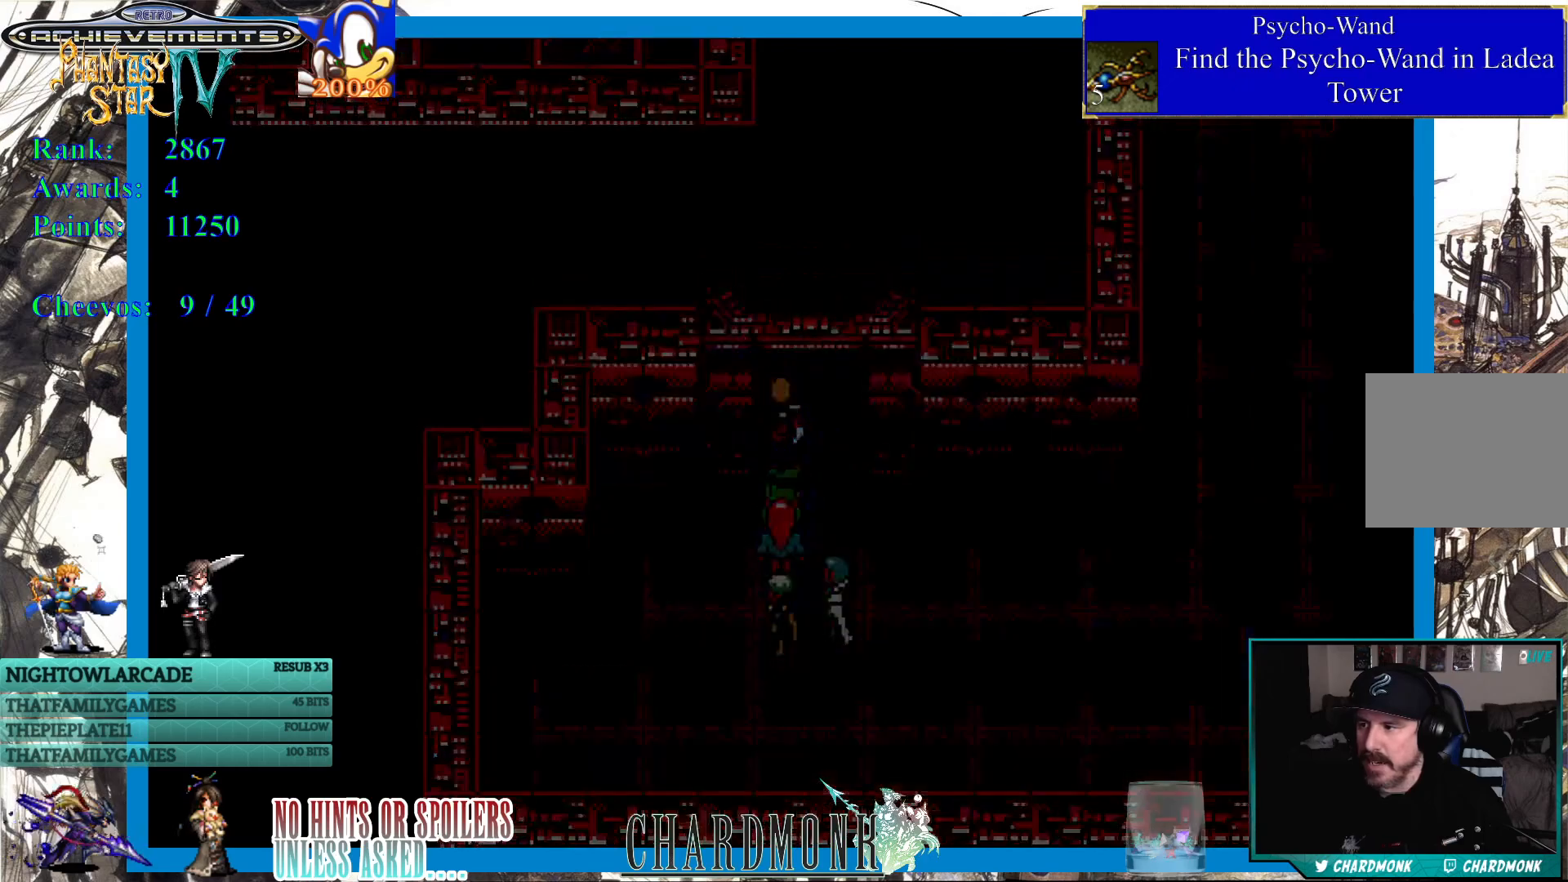
{"buttons": [], "left_stick": "center", "right_stick": "center", "events": [[17, "DPAD_UP", "up"]]}
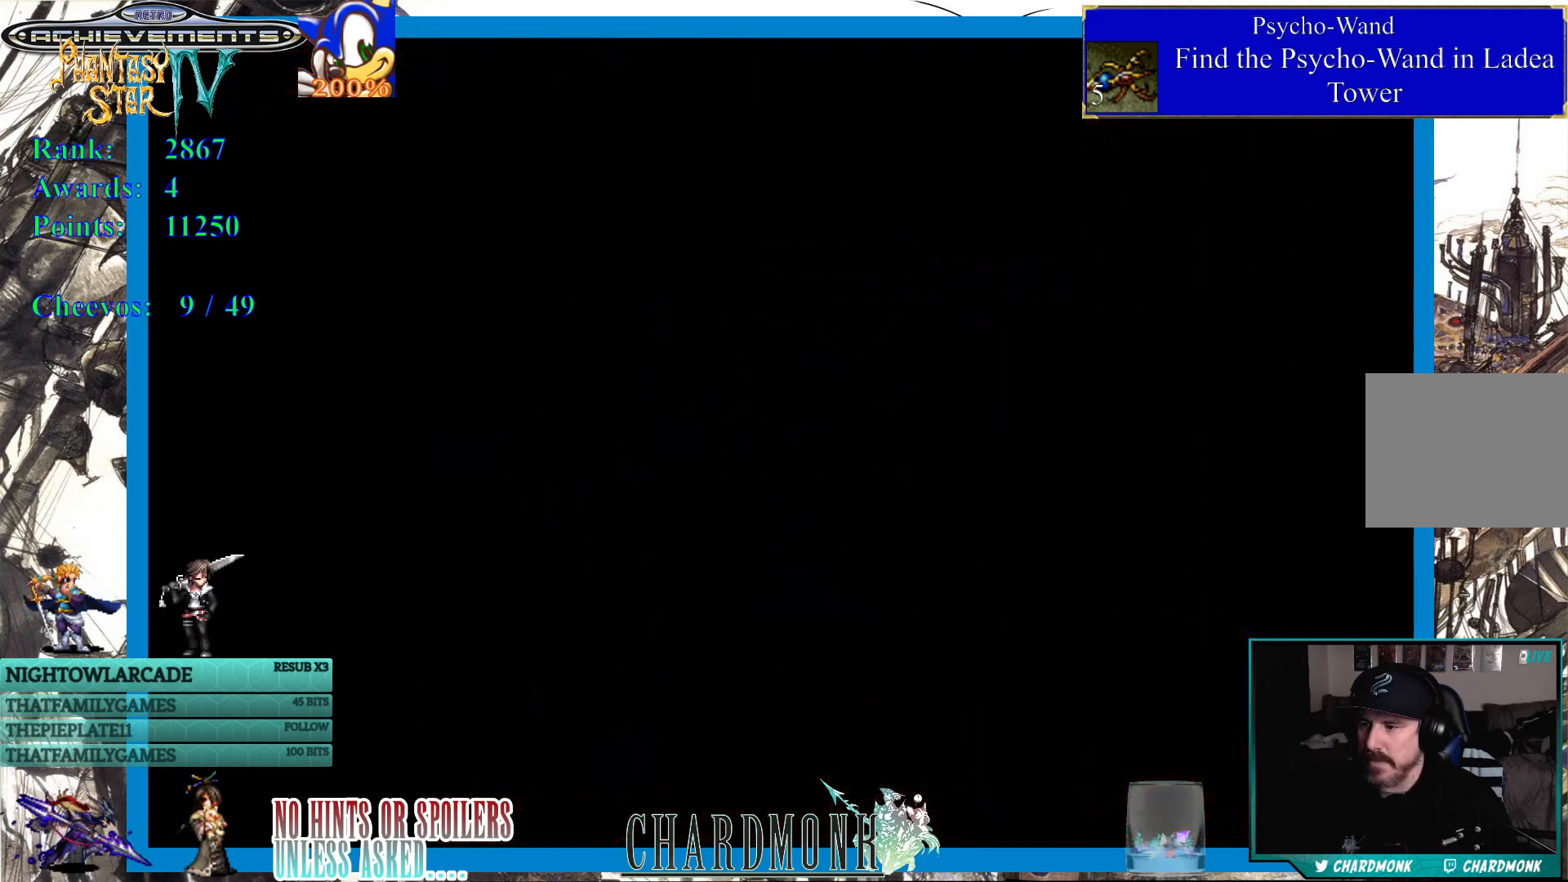
{"buttons": [], "left_stick": "center", "right_stick": "center", "events": []}
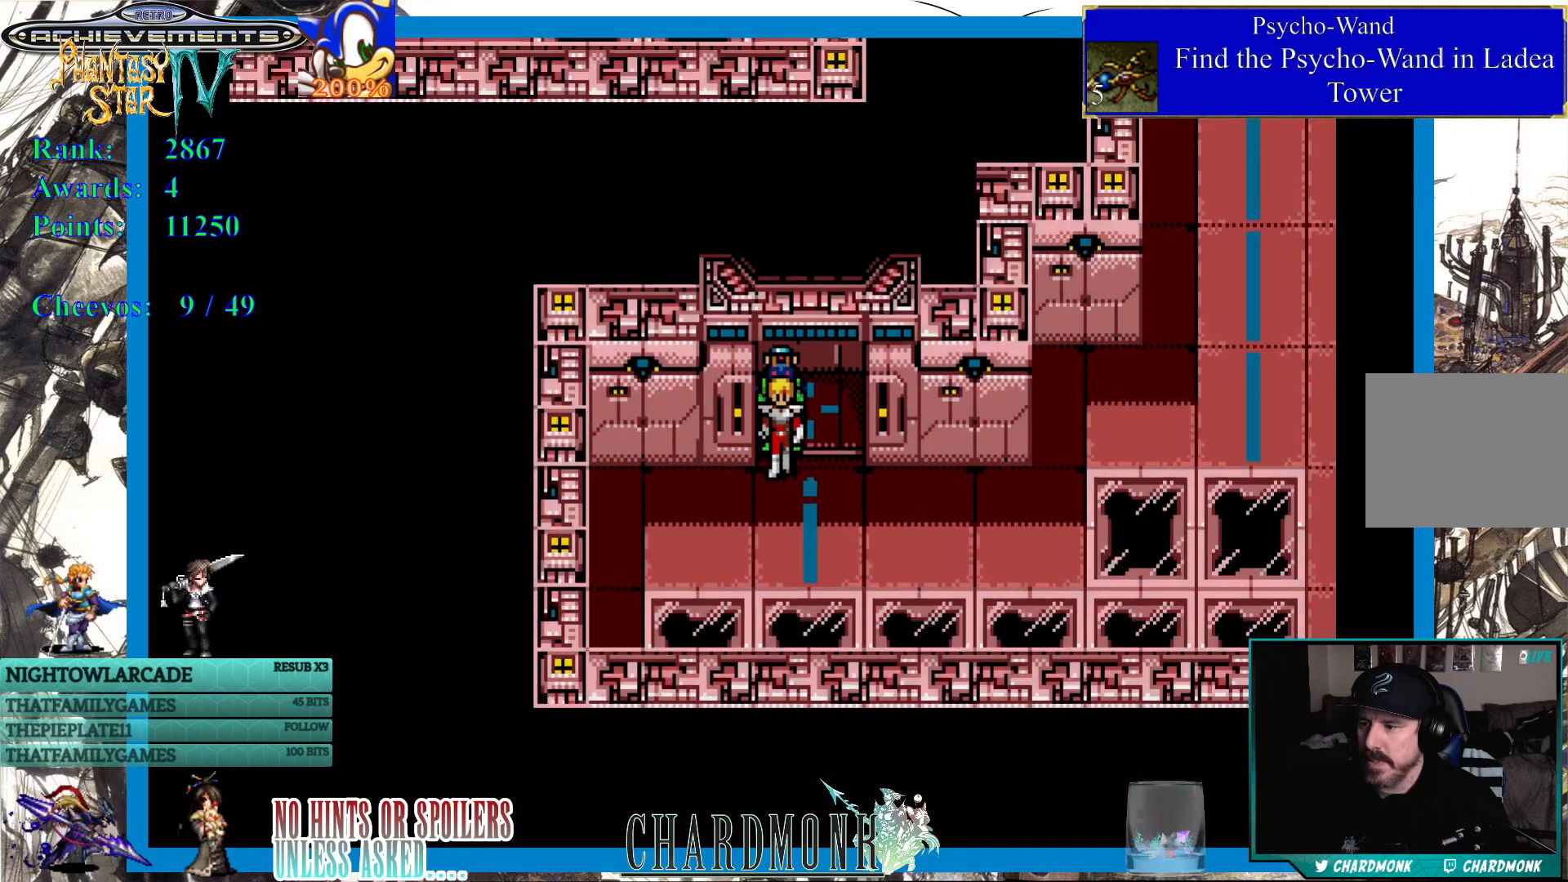
{"buttons": [], "left_stick": "center", "right_stick": "center", "events": []}
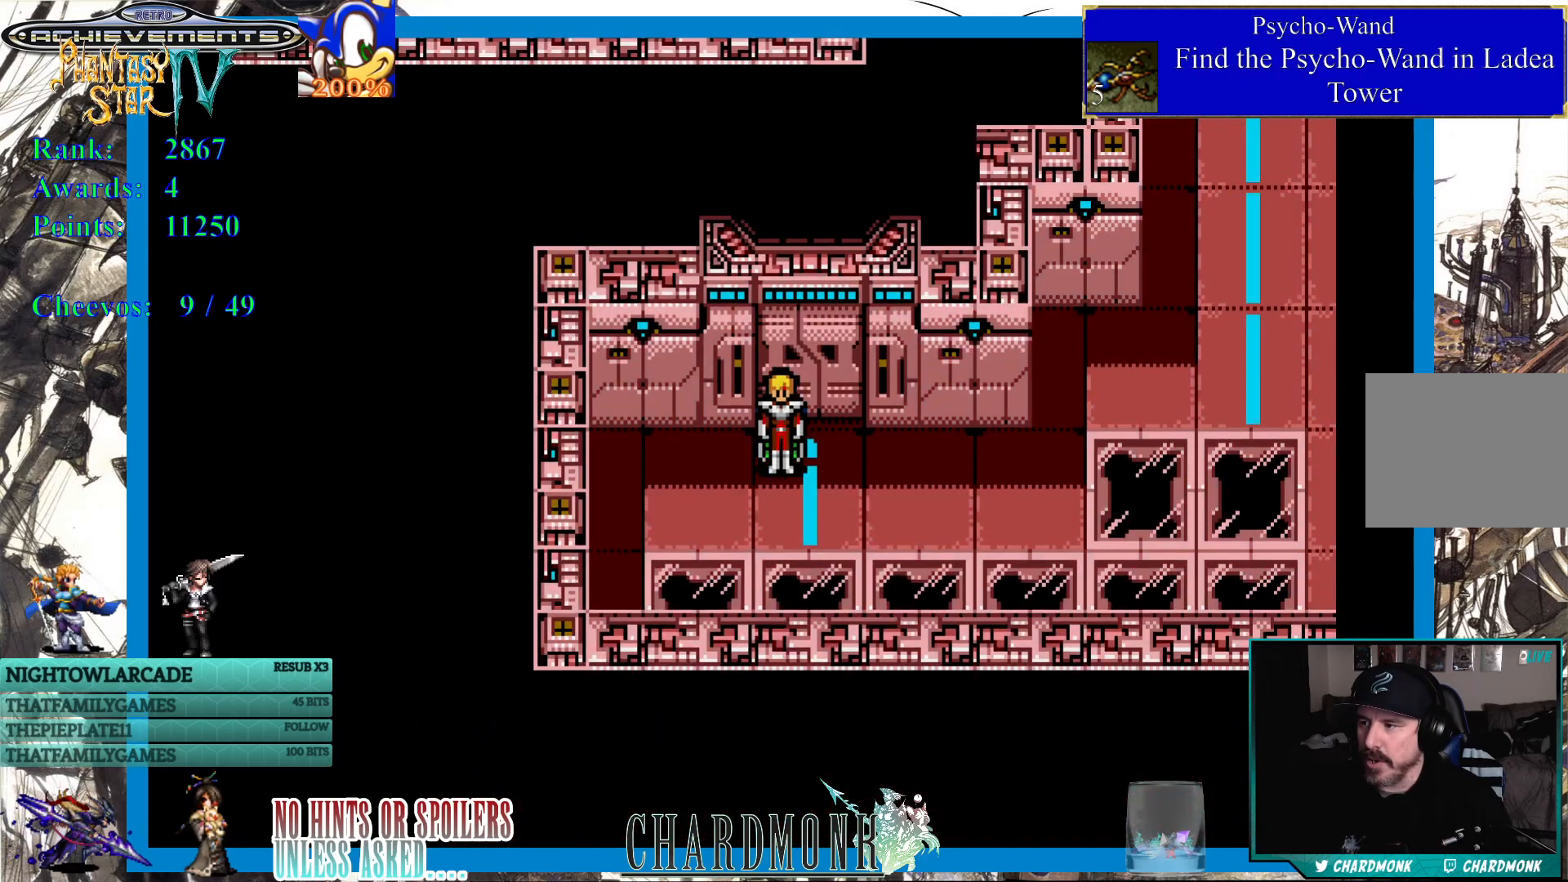
{"buttons": ["DPAD_UP"], "left_stick": "center", "right_stick": "center", "events": [[150, "DPAD_UP", "down"], [367, "CIRCLE", "down"], [500, "CIRCLE", "up"]]}
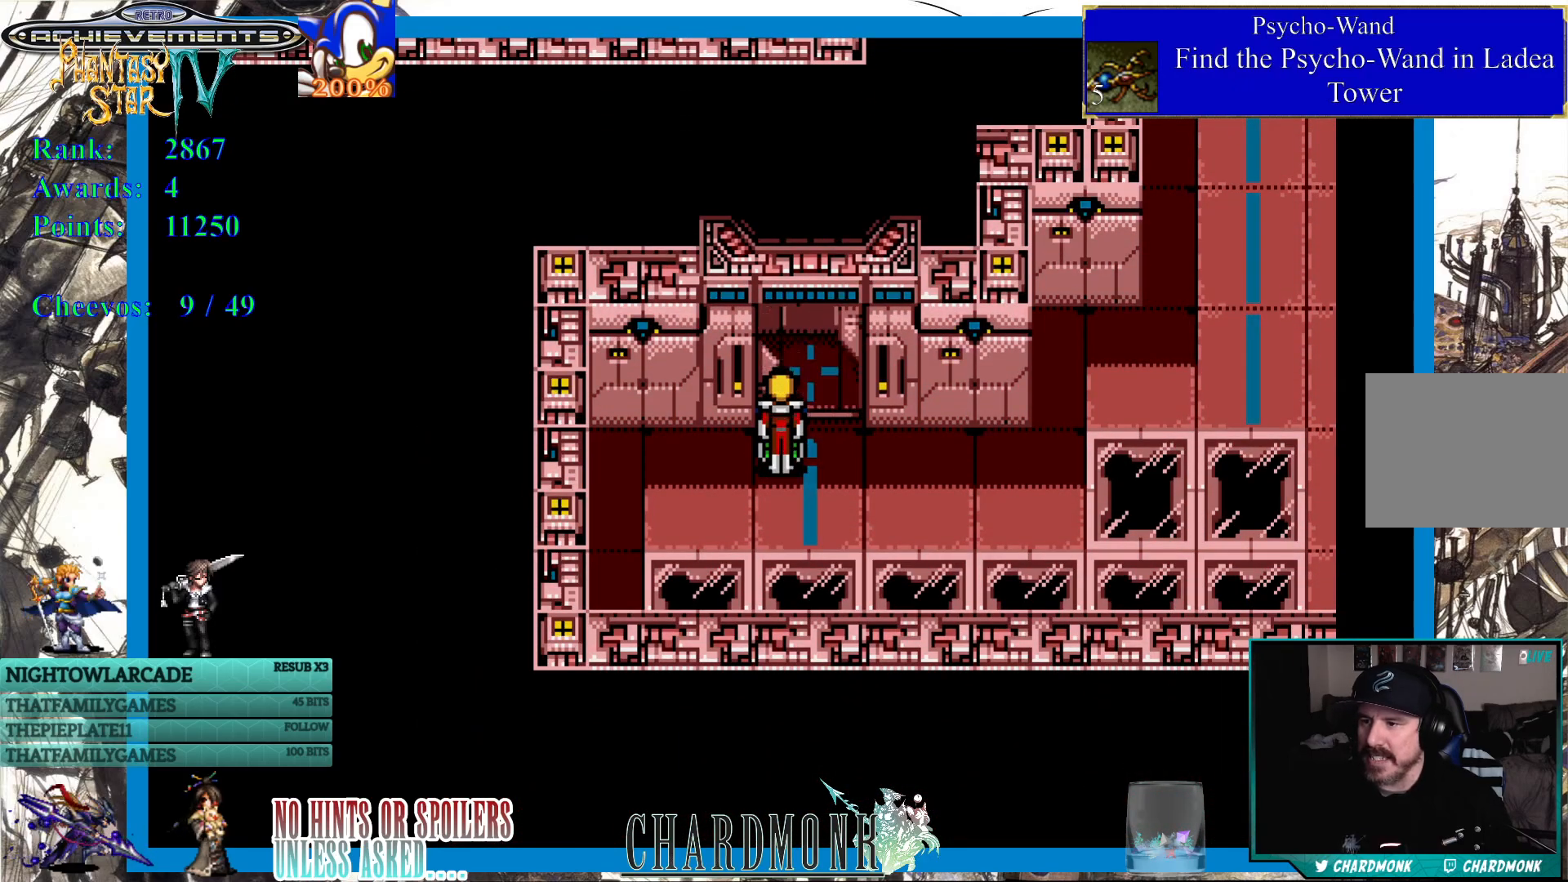
{"buttons": ["DPAD_UP"], "left_stick": "center", "right_stick": "center", "events": [[150, "DPAD_UP", "up"], [433, "DPAD_UP", "down"]]}
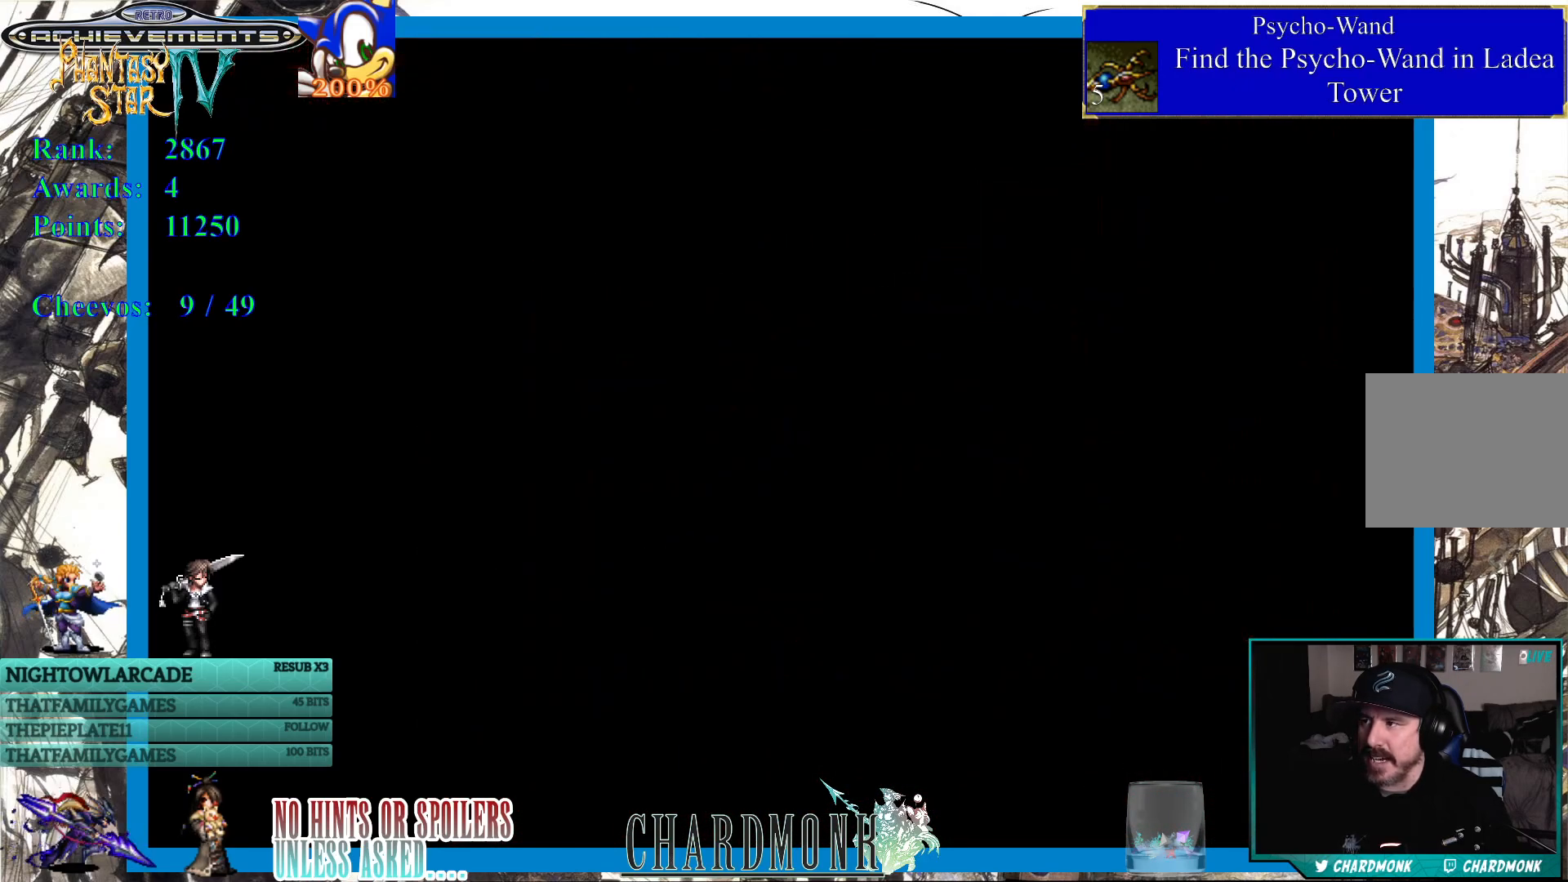
{"buttons": [], "left_stick": "center", "right_stick": "center", "events": [[67, "DPAD_UP", "up"]]}
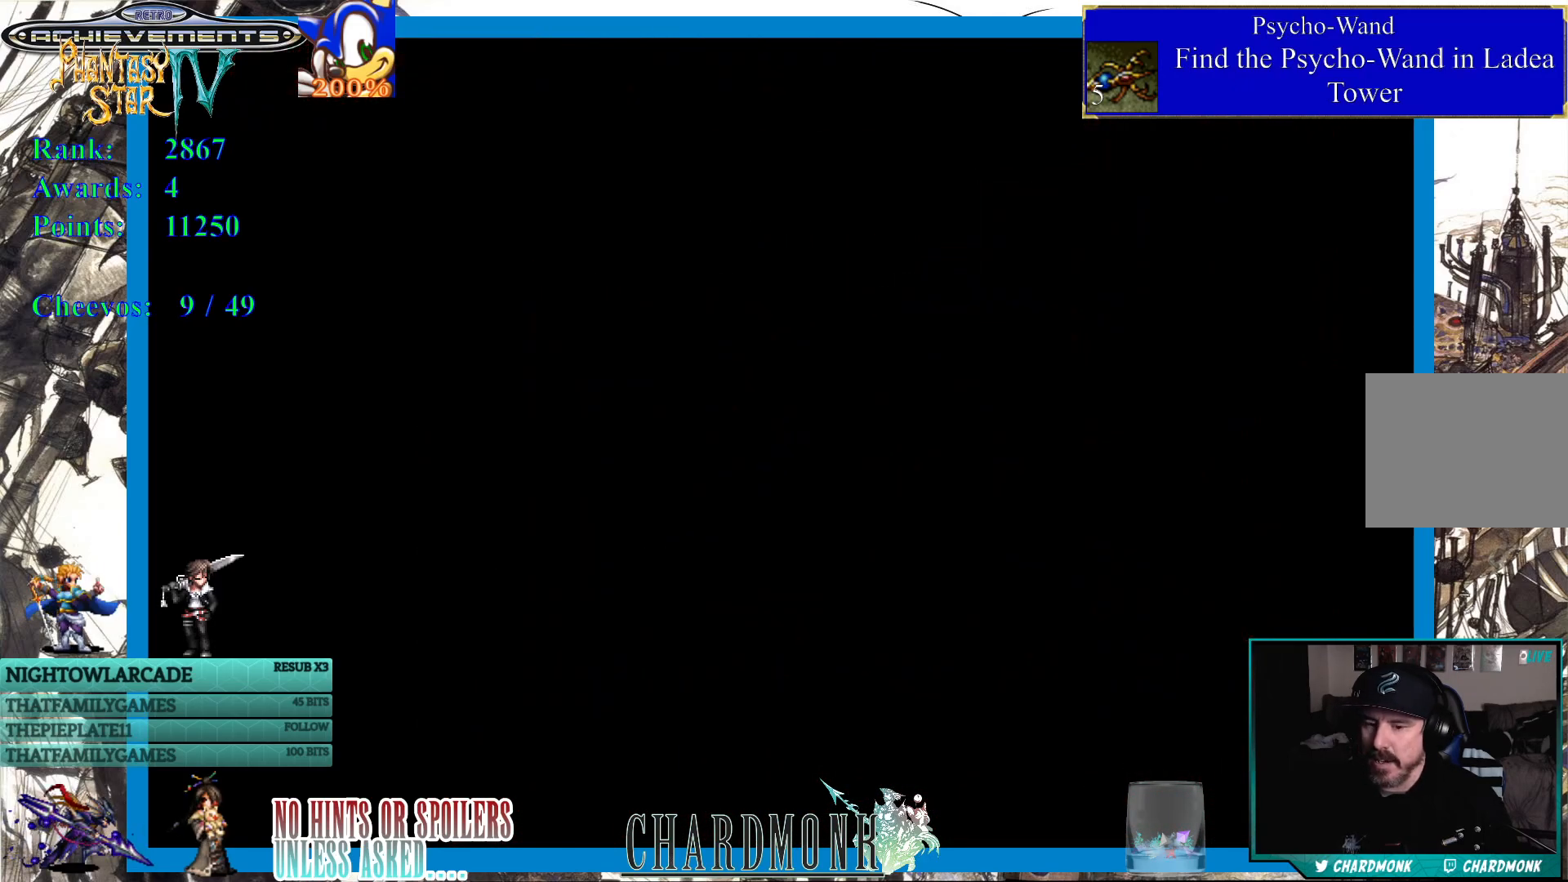
{"buttons": ["DPAD_DOWN"], "left_stick": "center", "right_stick": "center", "events": [[400, "DPAD_DOWN", "down"]]}
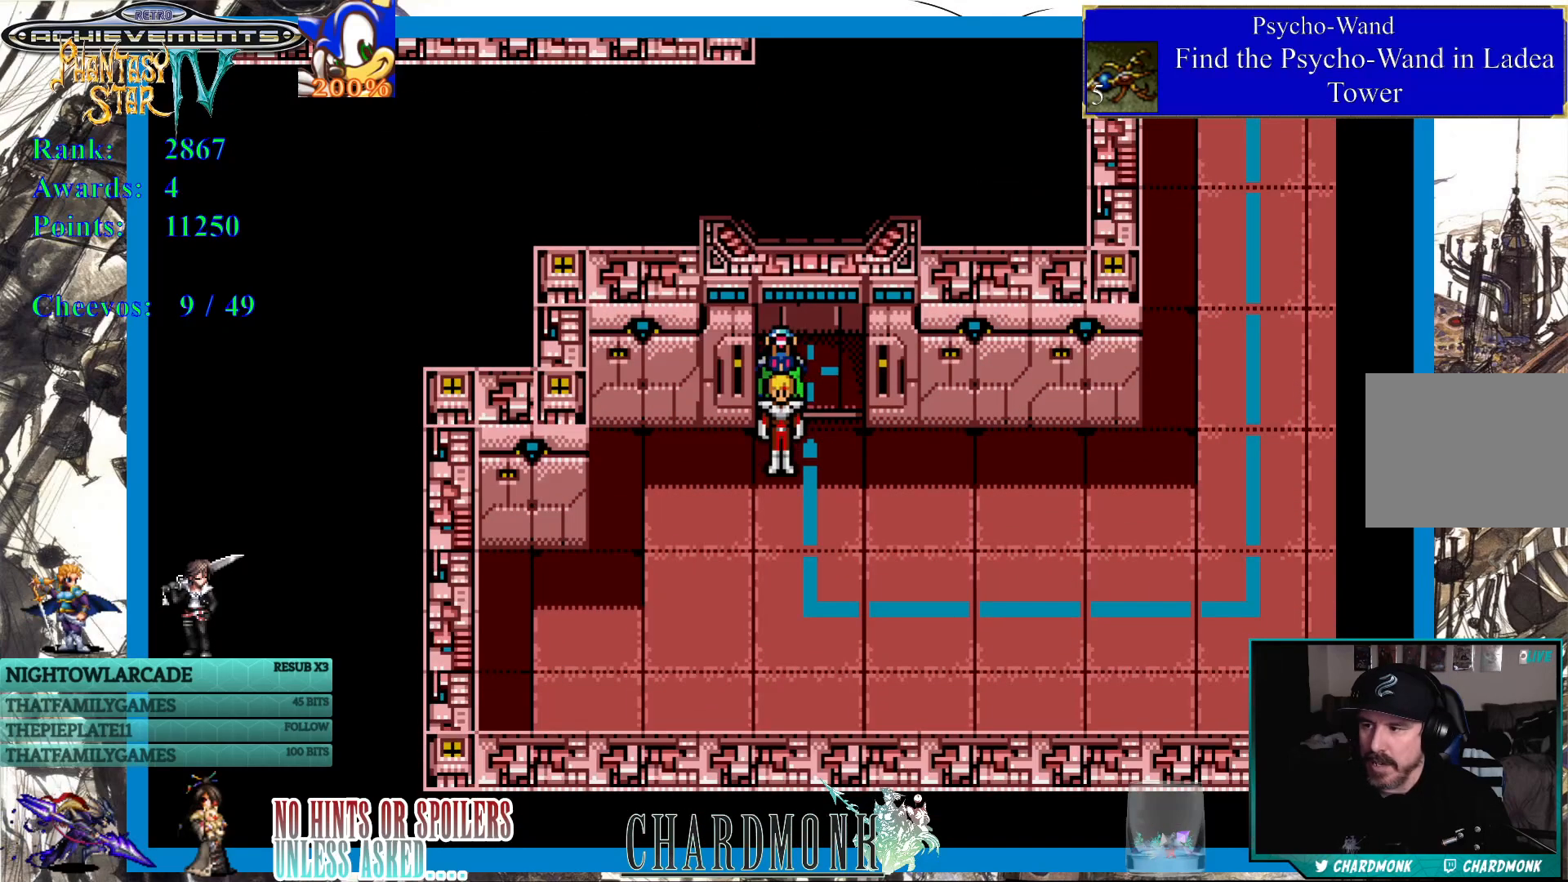
{"buttons": ["DPAD_DOWN", "DPAD_RIGHT"], "left_stick": "center", "right_stick": "center", "events": [[83, "DPAD_DOWN", "up"], [133, "DPAD_RIGHT", "down"], [133, "DPAD_UP", "down"], [283, "DPAD_UP", "up"], [500, "DPAD_DOWN", "down"]]}
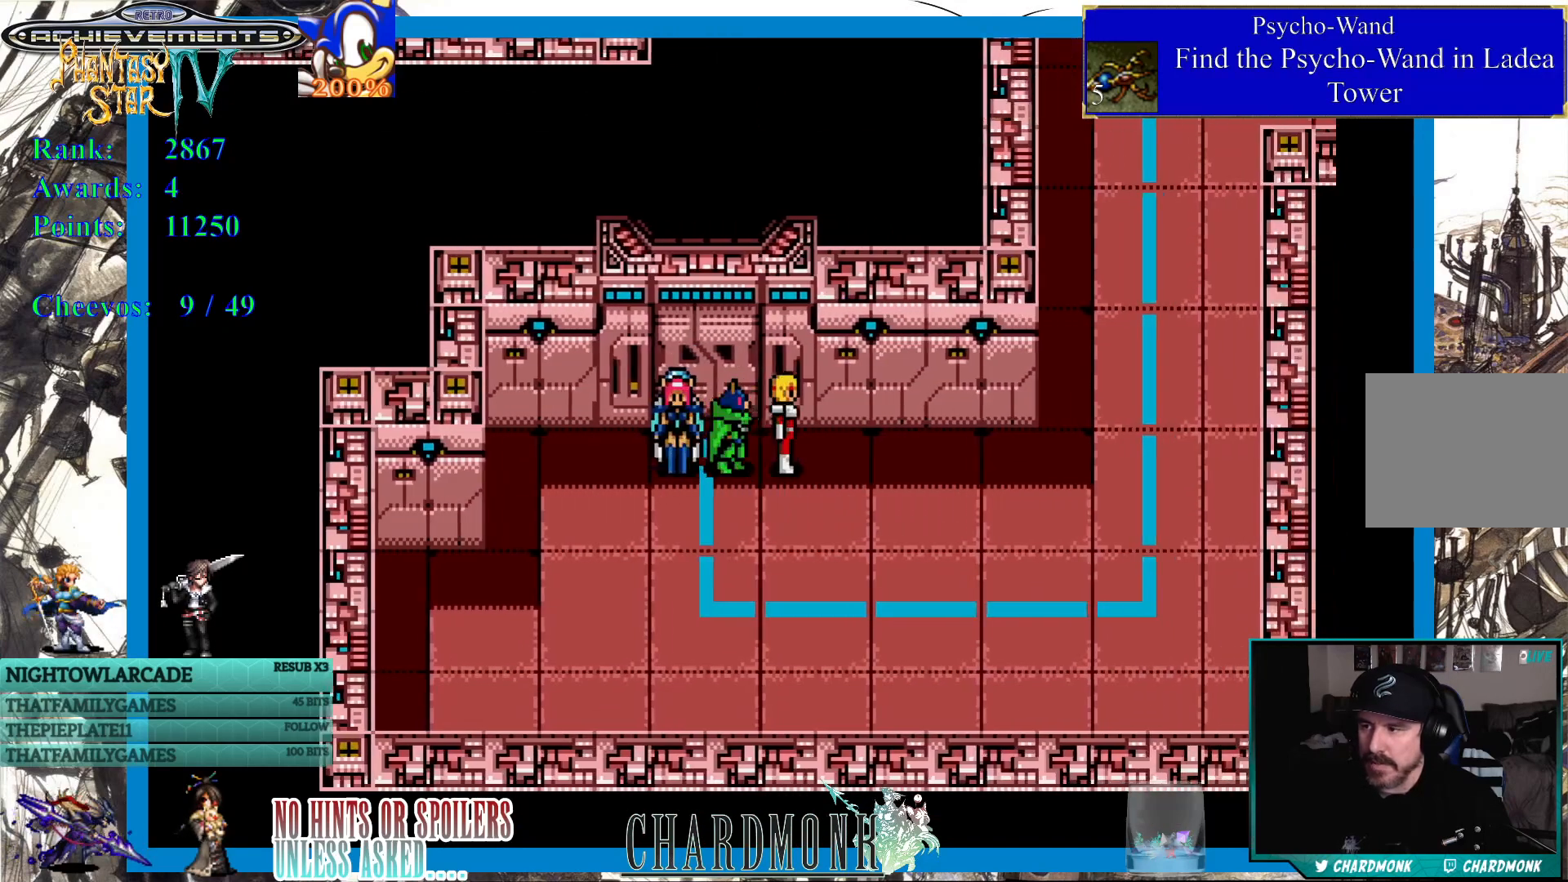
{"buttons": ["DPAD_RIGHT"], "left_stick": "center", "right_stick": "center", "events": [[133, "DPAD_DOWN", "up"], [200, "DPAD_UP", "down"], [483, "DPAD_UP", "up"]]}
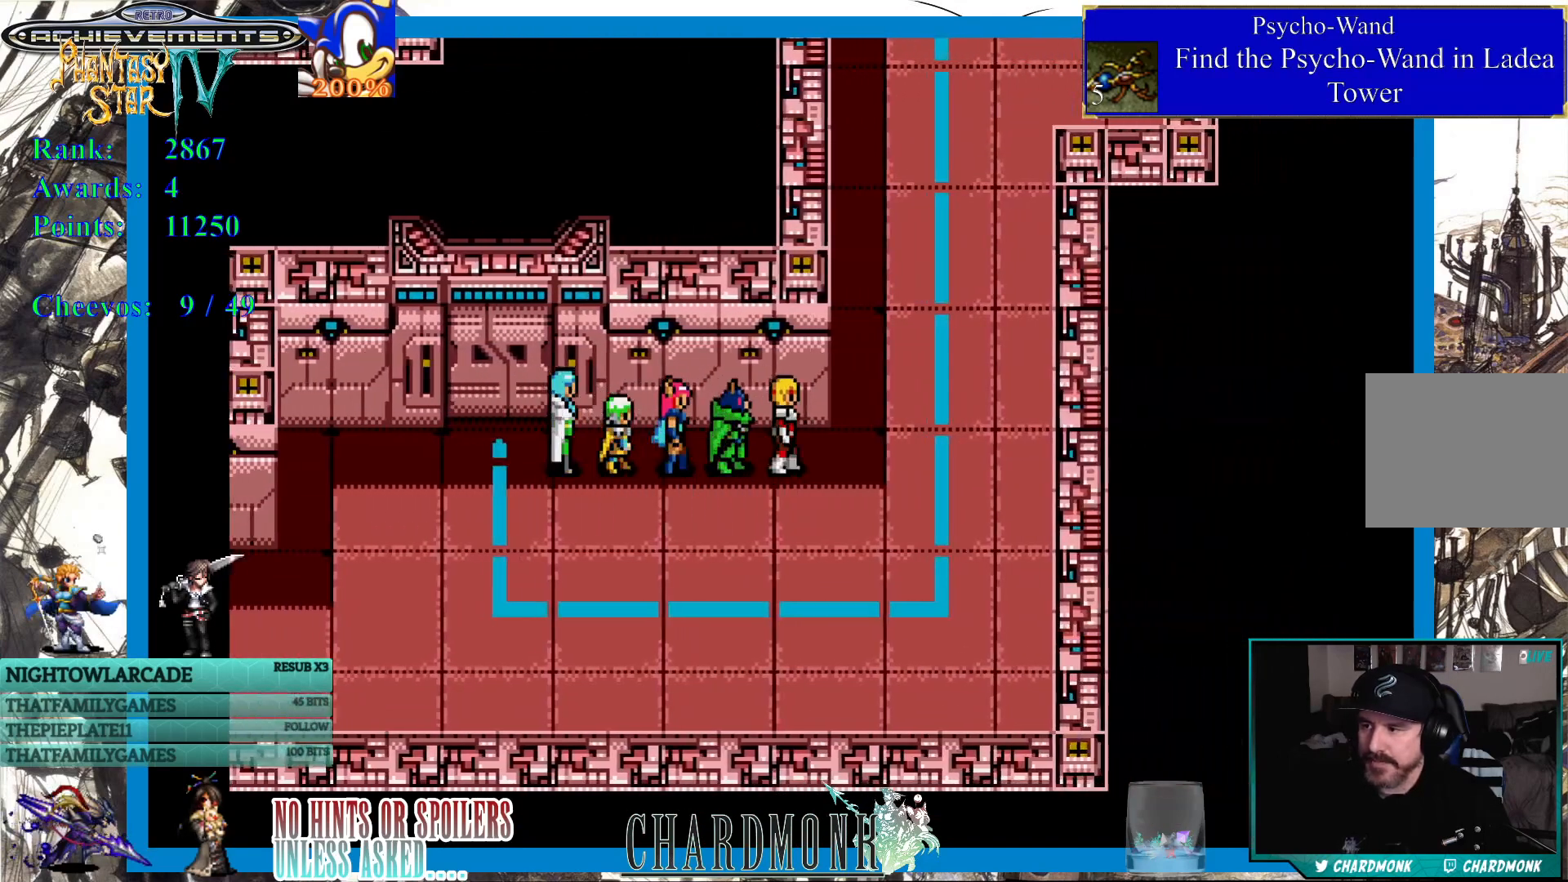
{"buttons": ["DPAD_UP"], "left_stick": "center", "right_stick": "center", "events": [[167, "DPAD_UP", "down"], [183, "DPAD_RIGHT", "up"]]}
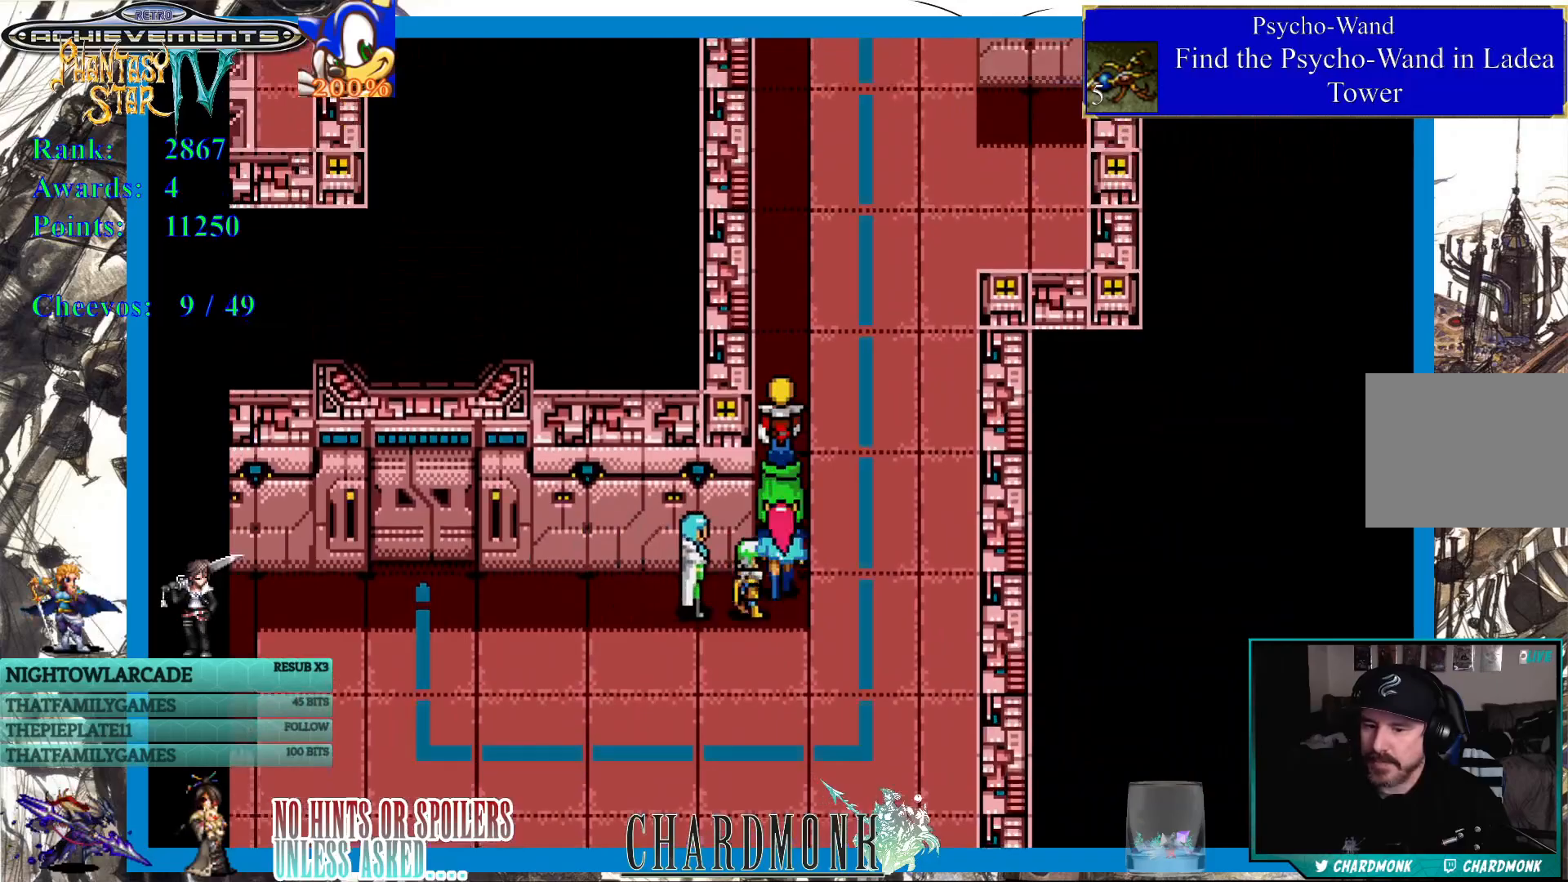
{"buttons": ["DPAD_UP"], "left_stick": "center", "right_stick": "center", "events": []}
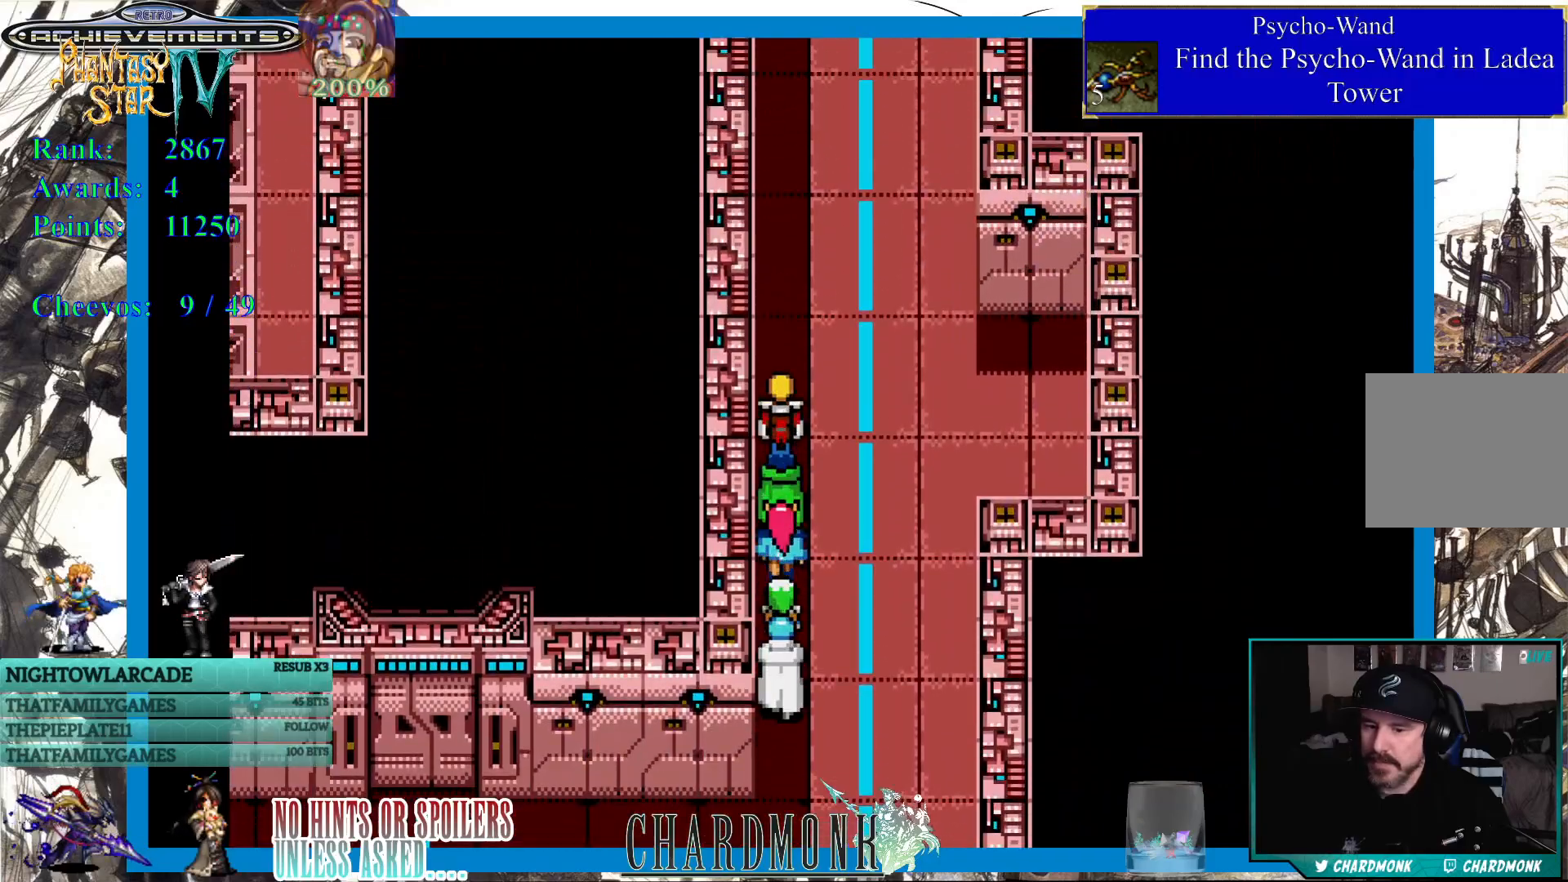
{"buttons": ["DPAD_UP"], "left_stick": "center", "right_stick": "center", "events": []}
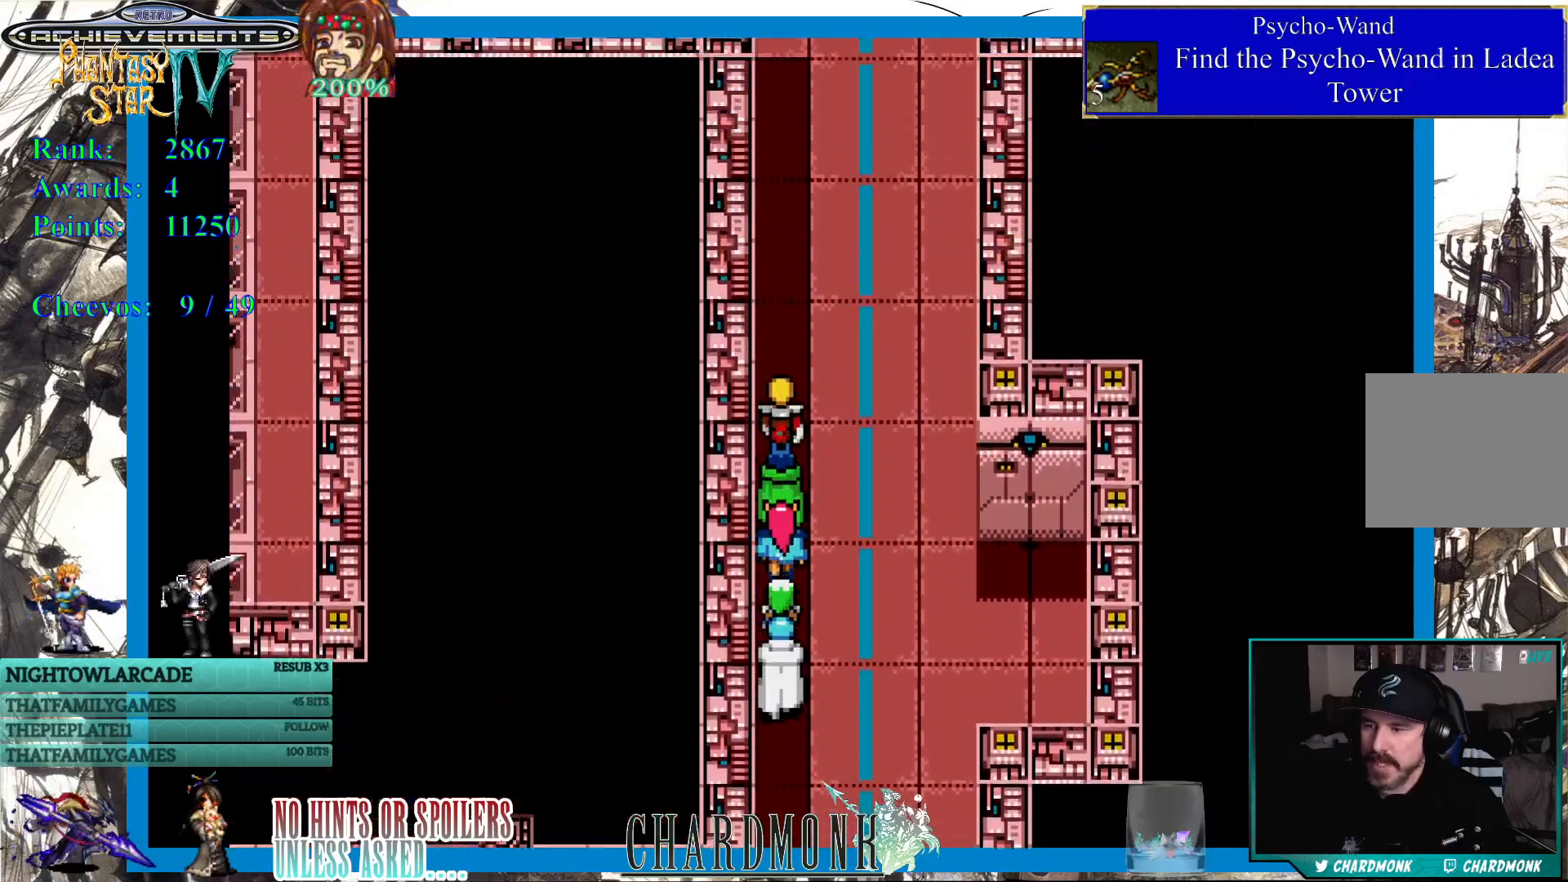
{"buttons": ["DPAD_UP"], "left_stick": "center", "right_stick": "center", "events": []}
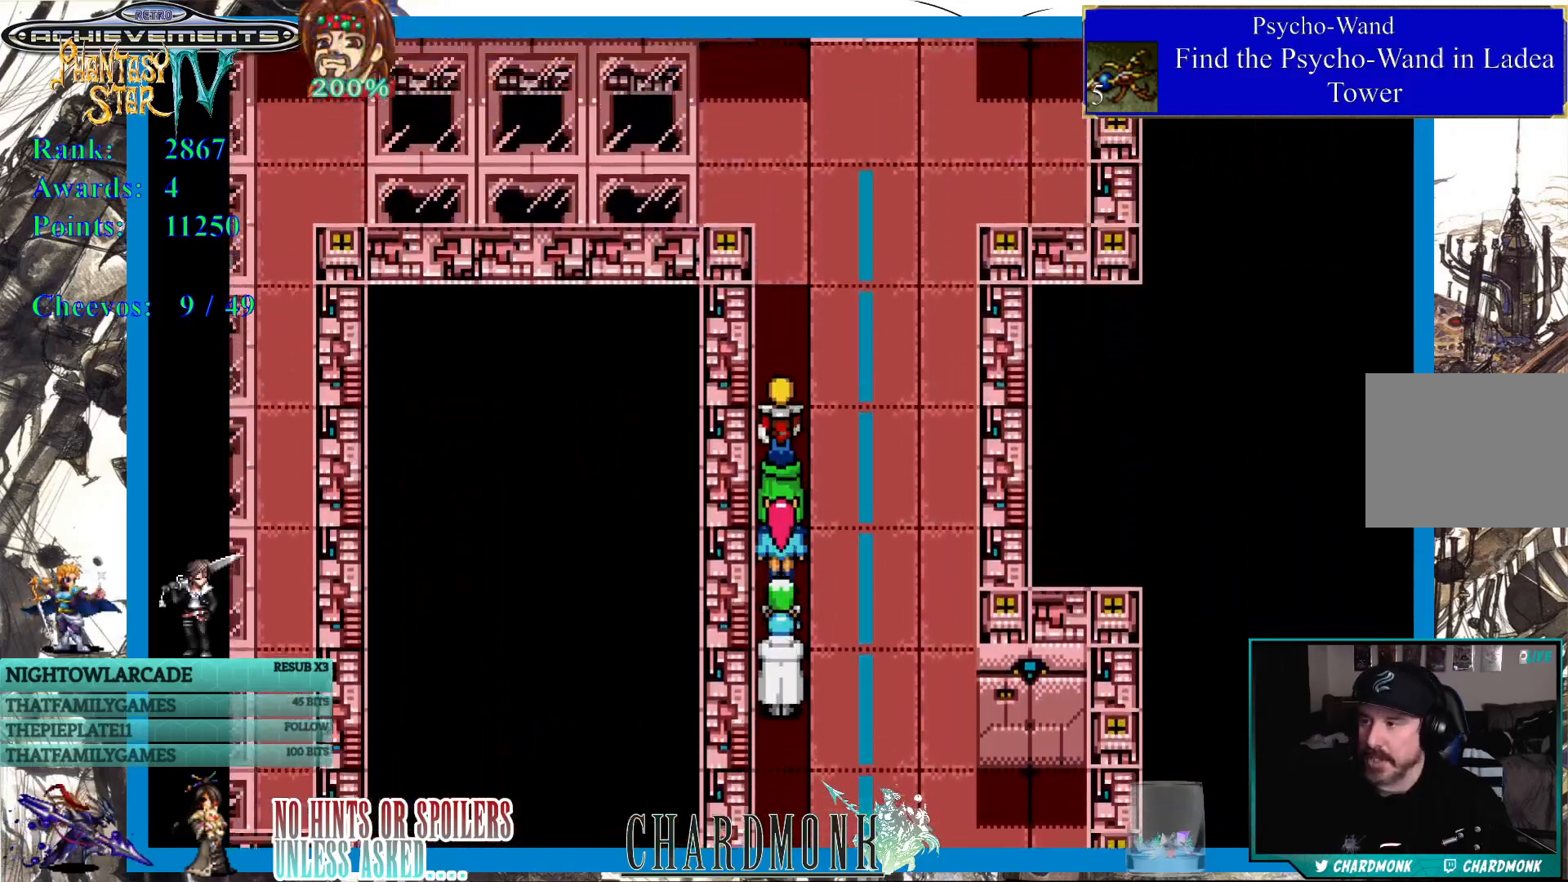
{"buttons": ["DPAD_UP"], "left_stick": "center", "right_stick": "center", "events": []}
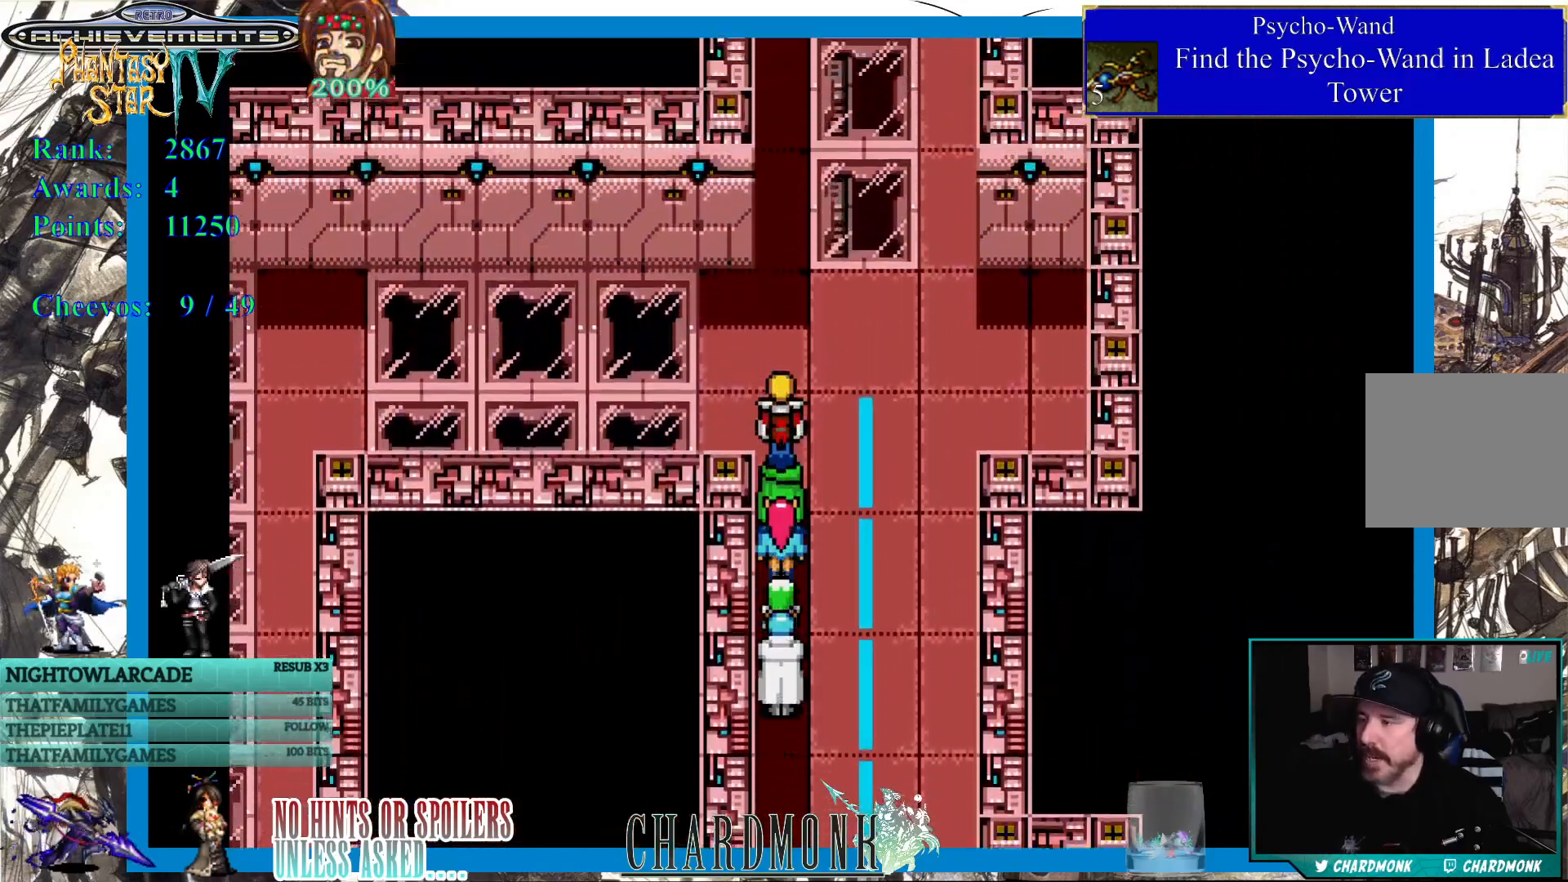
{"buttons": ["DPAD_LEFT"], "left_stick": "center", "right_stick": "center", "events": [[100, "DPAD_UP", "up"], [117, "DPAD_LEFT", "down"]]}